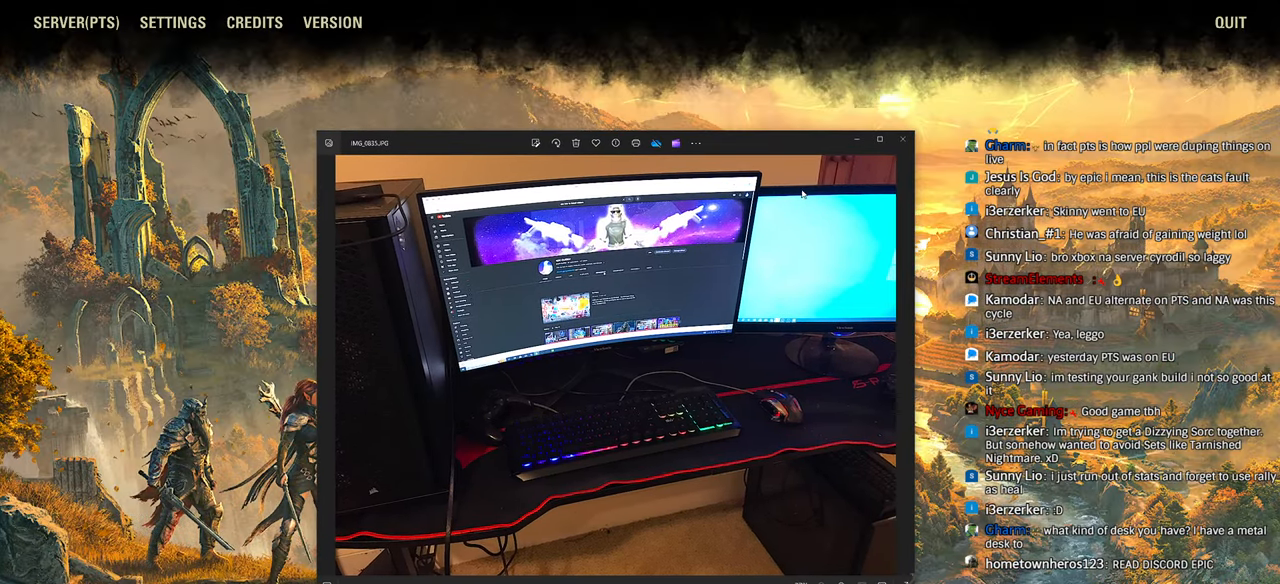
Gameplay with a controller (PlayStation layout); each line is a JSON object with the inputs held at the frame after it. "events" lists button and stick changes between this image and that frame as [ms after this image, input, new state], when the widget could be followed in between.
{"buttons": [], "left_stick": "center", "right_stick": "center", "events": [[216, "right_stick", "left"], [300, "right_stick", "center"]]}
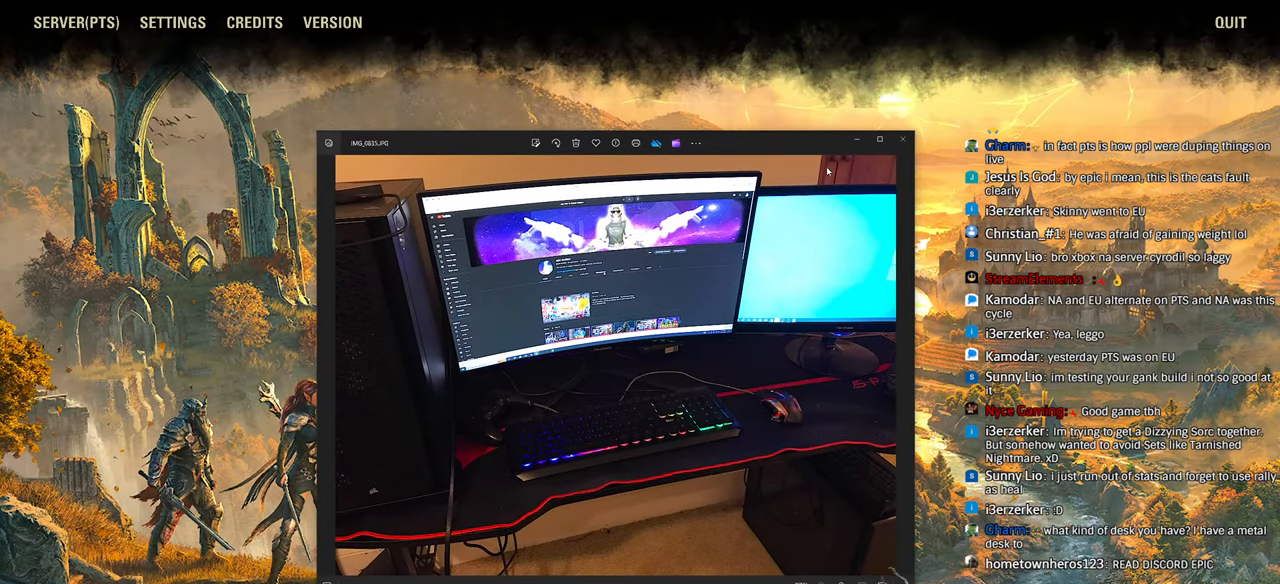
{"buttons": [], "left_stick": "center", "right_stick": "center", "events": [[383, "right_stick", "left"], [483, "right_stick", "center"]]}
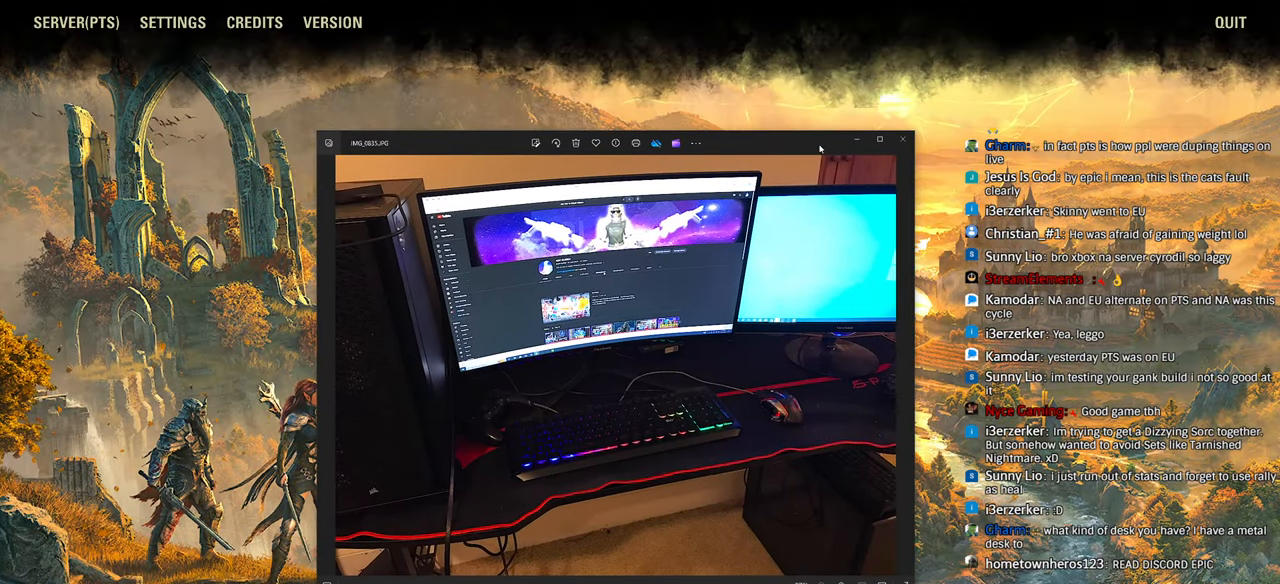
{"buttons": [], "left_stick": "center", "right_stick": "center"}
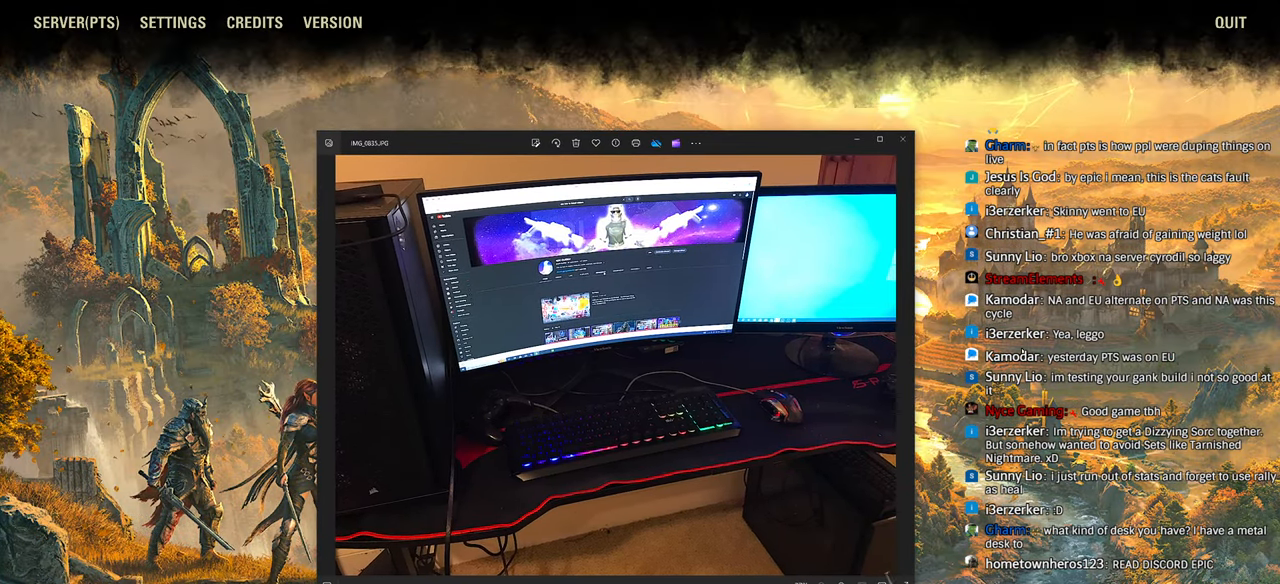
{"buttons": [], "left_stick": "center", "right_stick": "center", "events": [[300, "right_stick", "left"], [366, "right_stick", "center"]]}
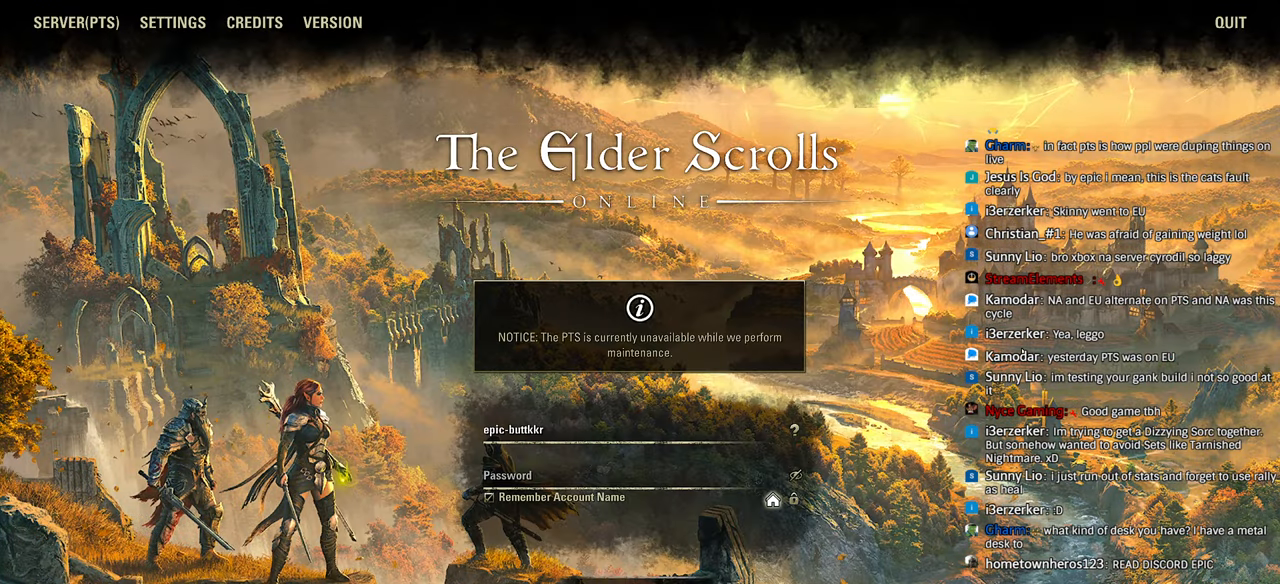
{"buttons": [], "left_stick": "center", "right_stick": "center", "events": [[83, "left_stick", "down-left"], [133, "left_stick", "center"], [283, "left_stick", "down-left"], [283, "right_stick", "left"], [350, "left_stick", "center"], [350, "right_stick", "center"]]}
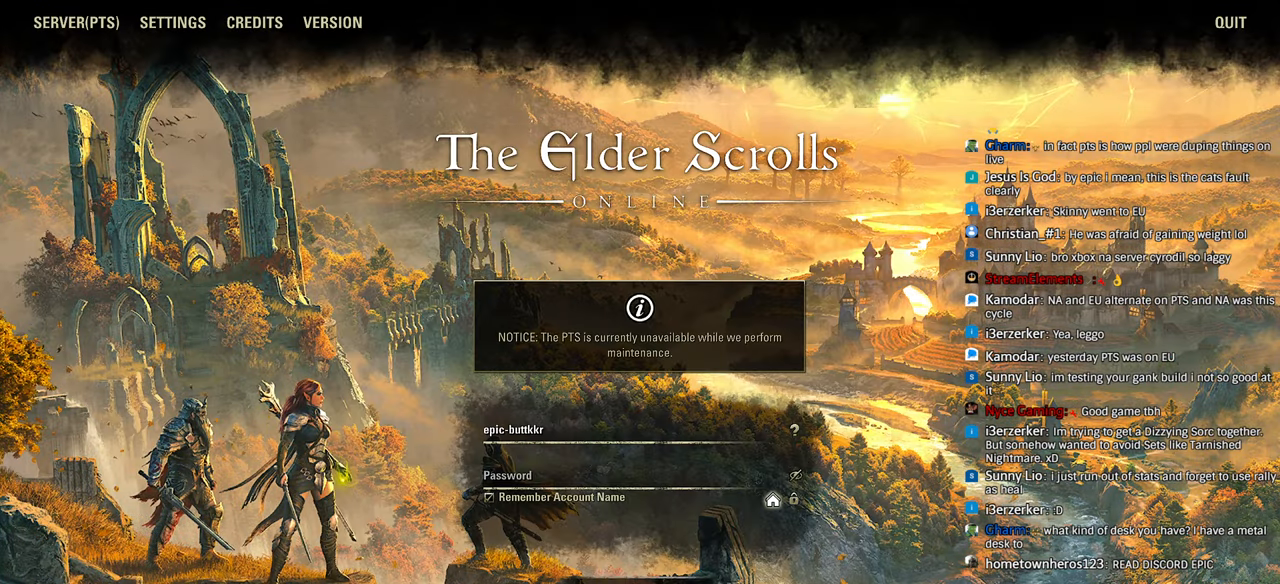
{"buttons": [], "left_stick": "center", "right_stick": "center", "events": [[16, "right_stick", "left"], [100, "right_stick", "center"]]}
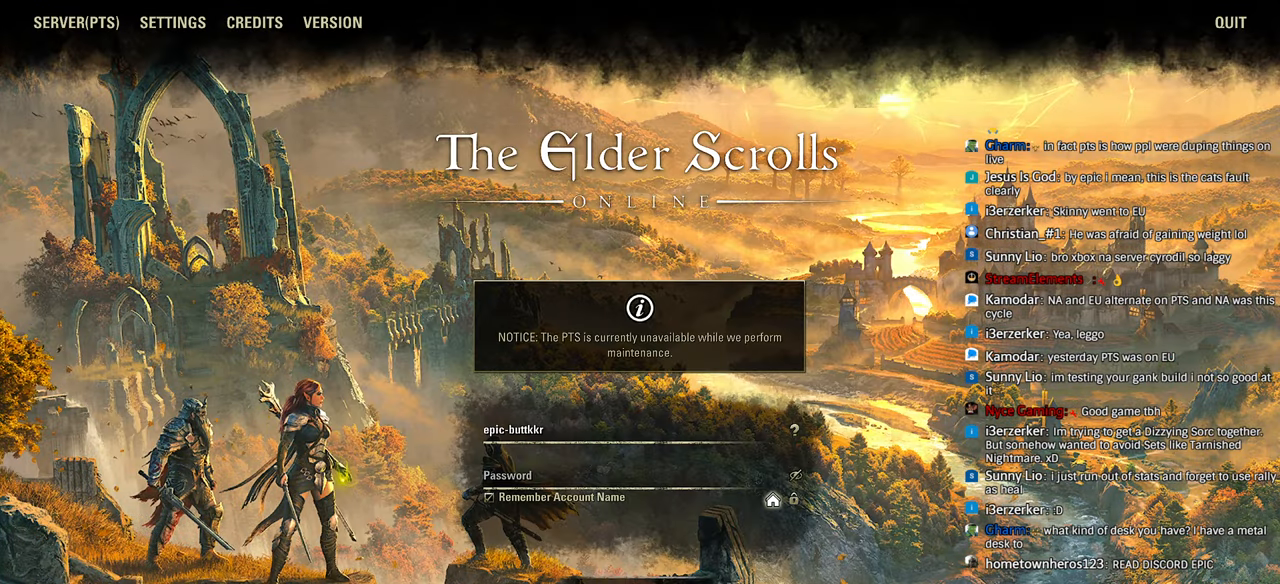
{"buttons": [], "left_stick": "center", "right_stick": "center", "events": []}
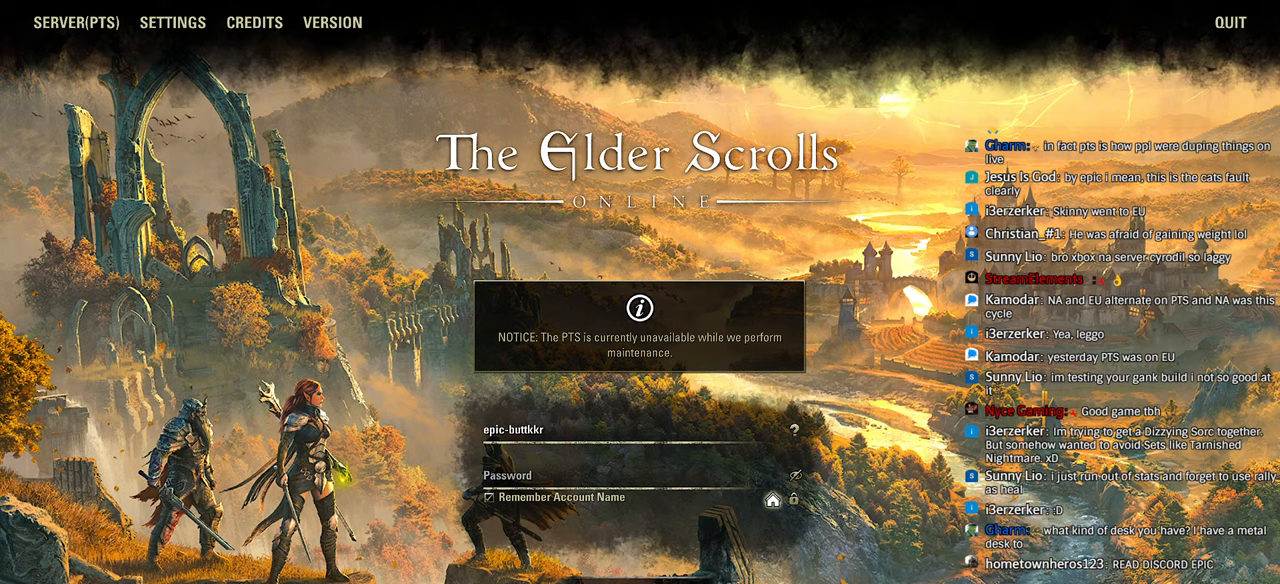
{"buttons": [], "left_stick": "center", "right_stick": "center", "events": [[383, "right_stick", "left"], [483, "right_stick", "center"]]}
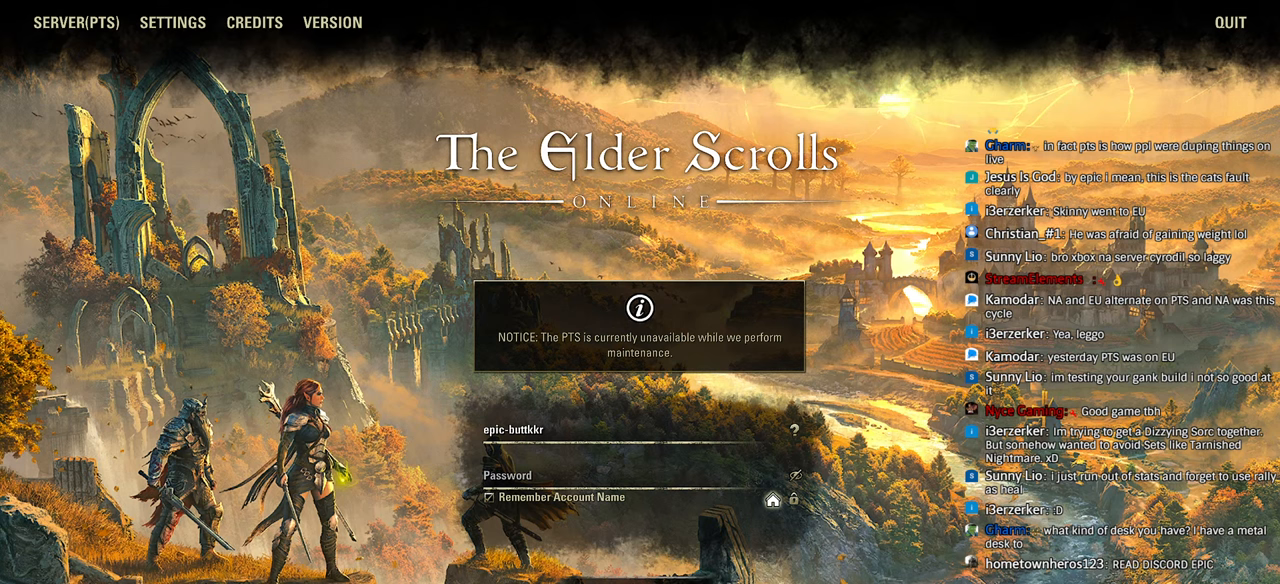
{"buttons": [], "left_stick": "center", "right_stick": "center", "events": []}
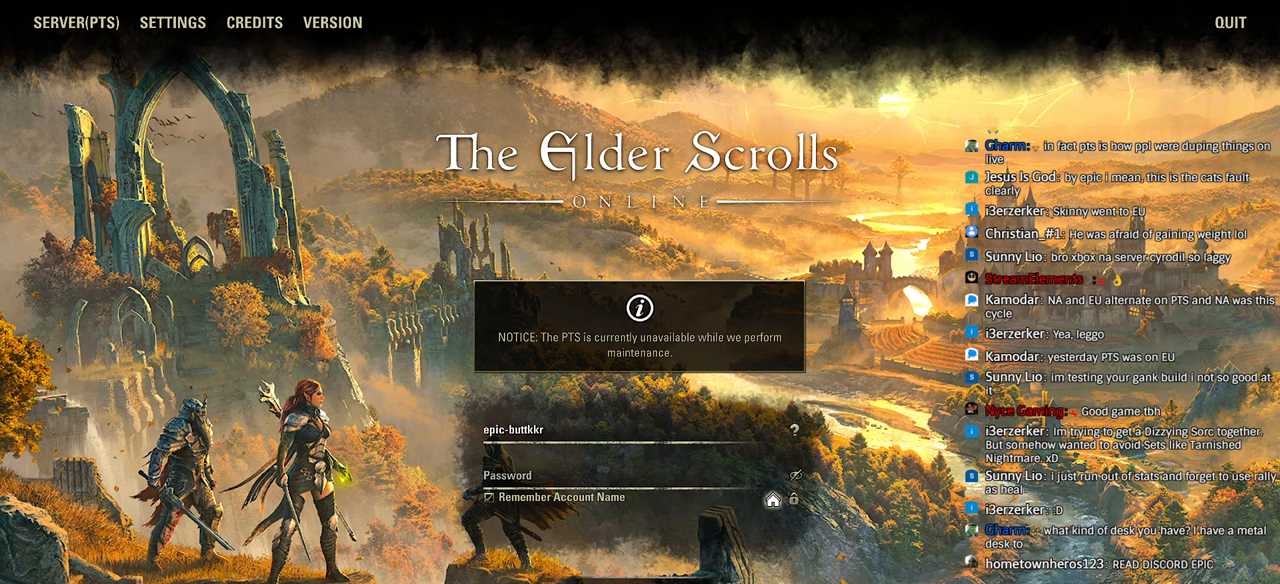
{"buttons": [], "left_stick": "center", "right_stick": "center", "events": [[283, "left_stick", "down-left"], [350, "left_stick", "center"]]}
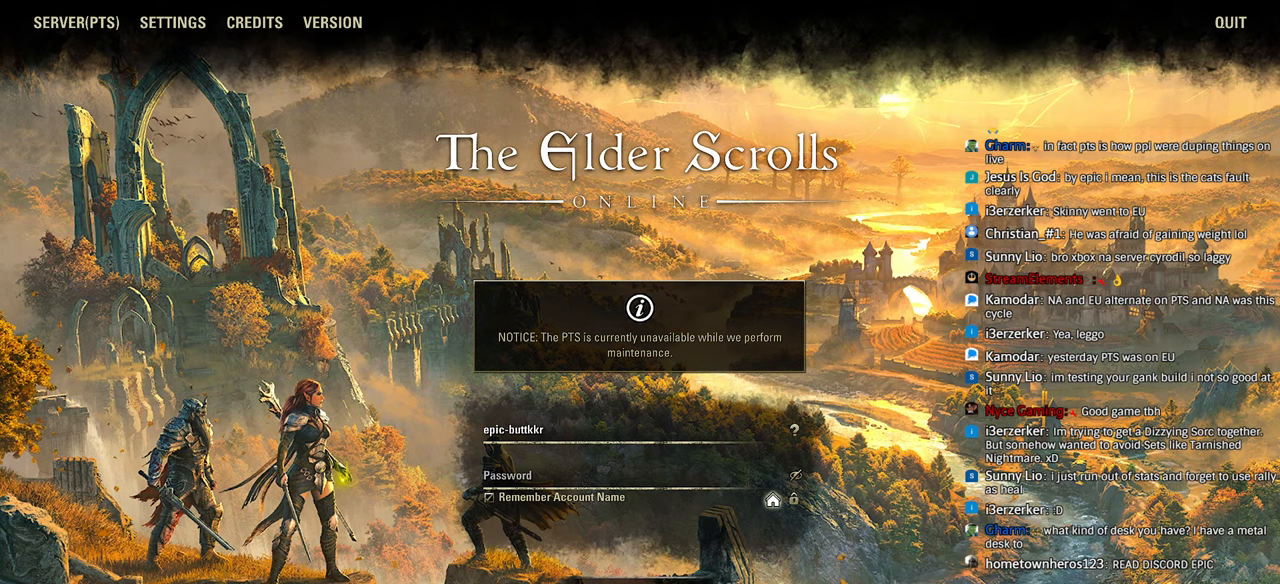
{"buttons": [], "left_stick": "center", "right_stick": "center", "events": []}
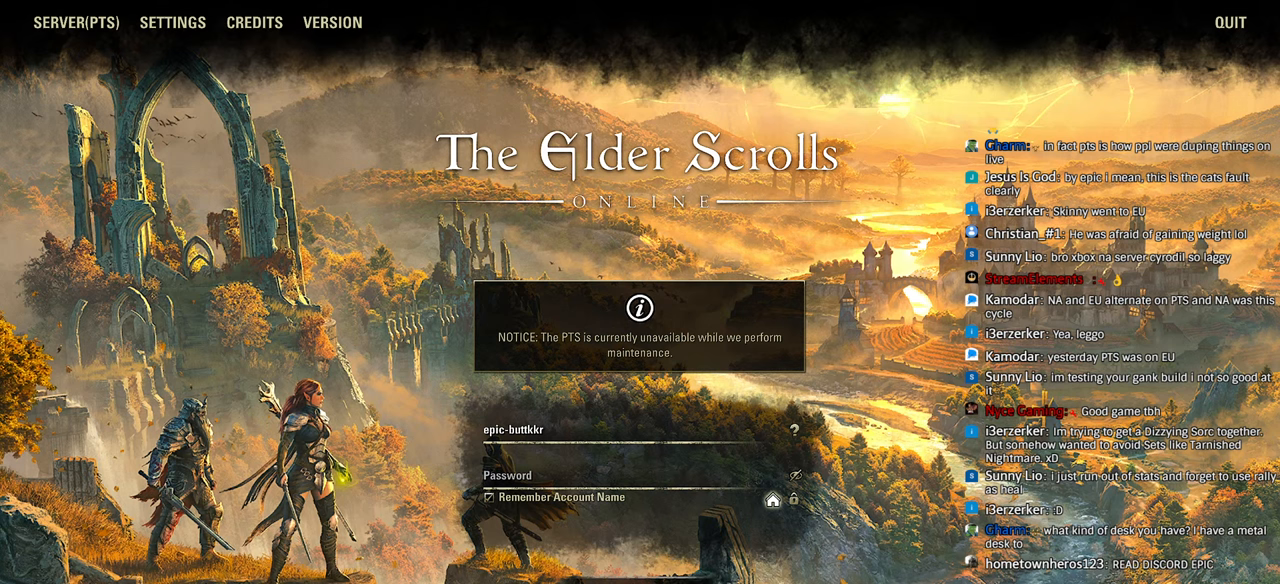
{"buttons": [], "left_stick": "down-left", "right_stick": "center", "events": [[50, "right_stick", "left"], [133, "right_stick", "center"], [283, "right_stick", "left"], [333, "right_stick", "center"], [483, "left_stick", "down-left"]]}
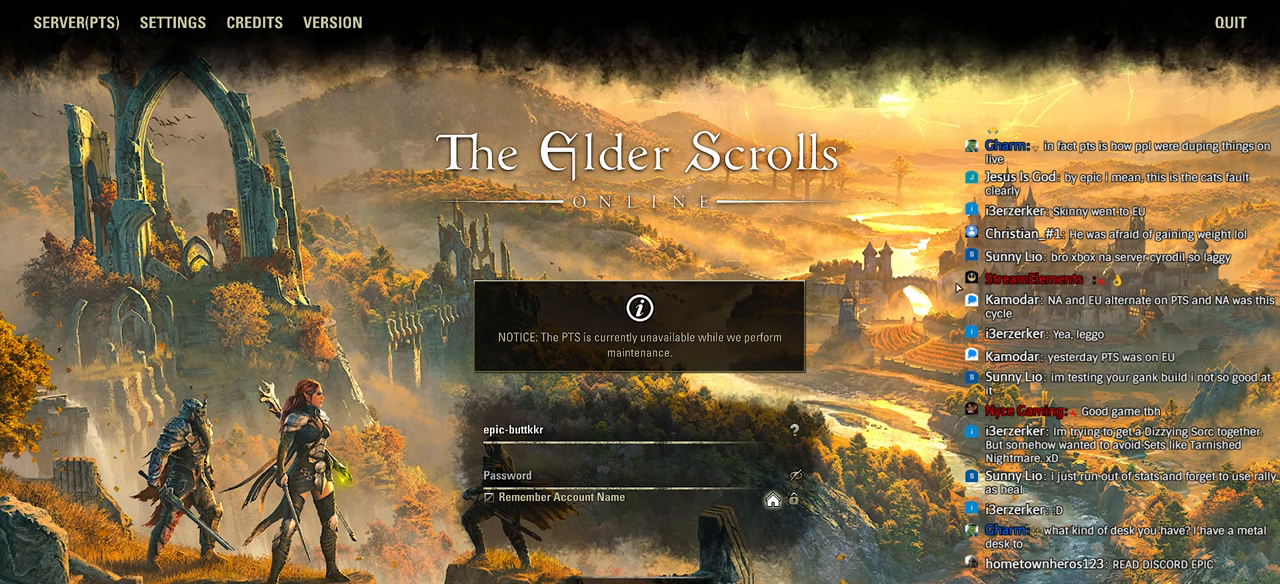
{"buttons": [], "left_stick": "center", "right_stick": "center", "events": [[50, "left_stick", "center"]]}
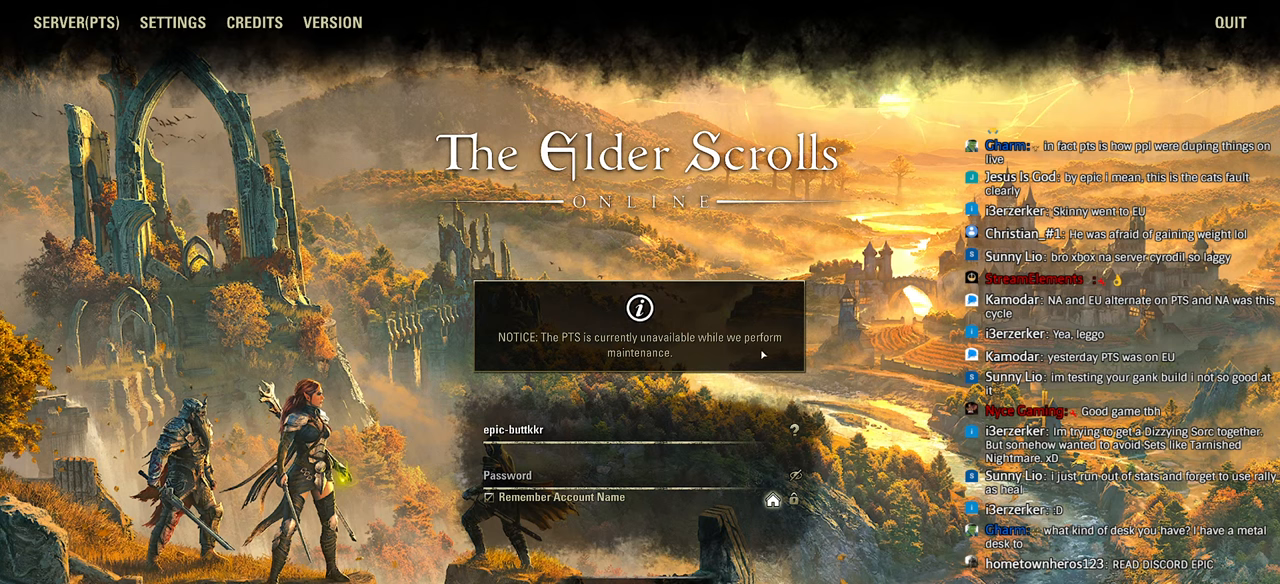
{"buttons": [], "left_stick": "center", "right_stick": "left", "events": [[450, "right_stick", "left"]]}
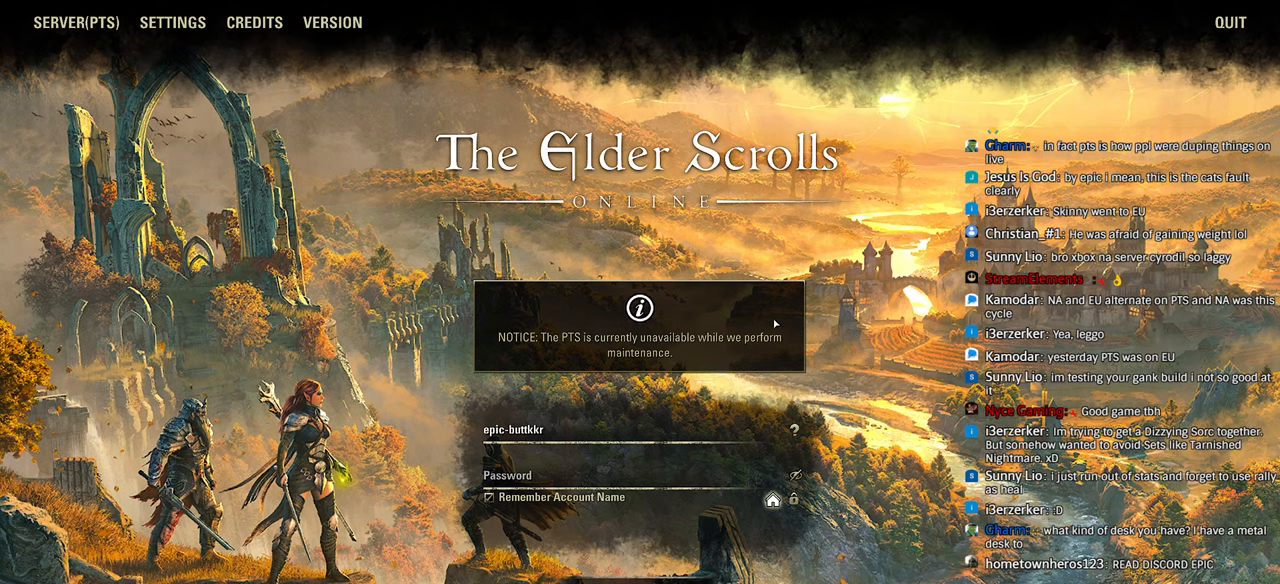
{"buttons": [], "left_stick": "center", "right_stick": "center", "events": [[50, "right_stick", "center"], [383, "left_stick", "left"], [483, "left_stick", "center"]]}
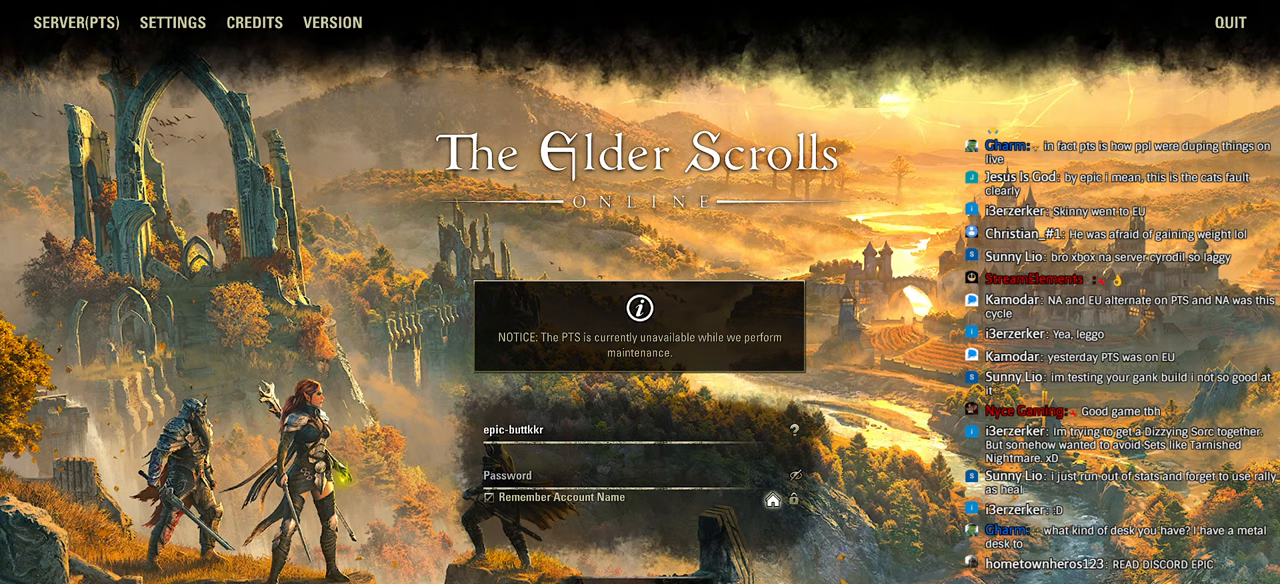
{"buttons": [], "left_stick": "center", "right_stick": "center", "events": [[133, "right_stick", "down-left"], [200, "right_stick", "center"]]}
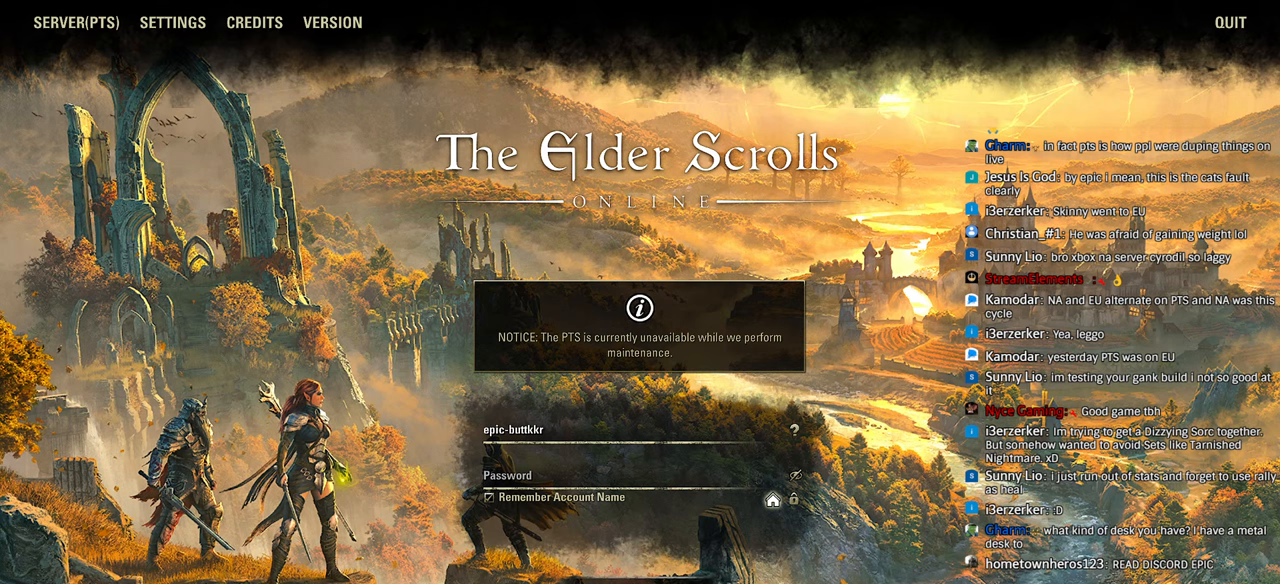
{"buttons": [], "left_stick": "center", "right_stick": "center", "events": [[116, "right_stick", "down-left"], [166, "right_stick", "center"], [316, "right_stick", "left"], [366, "right_stick", "center"]]}
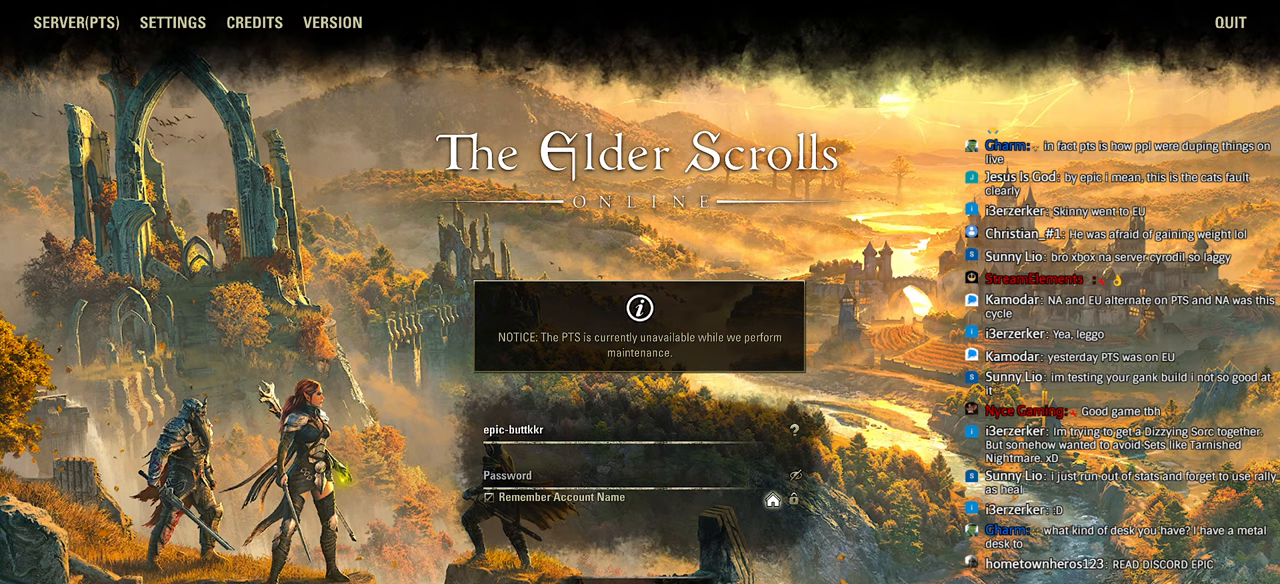
{"buttons": [], "left_stick": "center", "right_stick": "center", "events": [[83, "left_stick", "left"], [150, "left_stick", "center"], [300, "right_stick", "left"], [383, "right_stick", "center"]]}